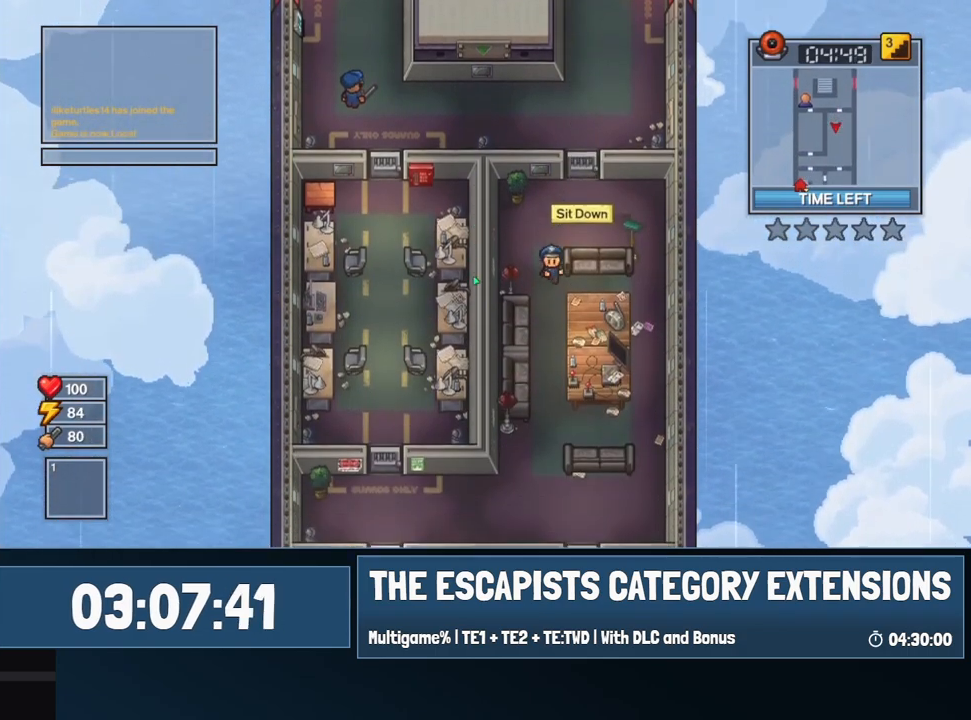
Gameplay with keyboard and mouse; each line is a JSON object with the keys and mouse buttons held at the frame after it. "events" lists presses ("down") and releases ("up") of "0", "1", "2", "3", "4", "5", "6", "7", "8", "9", "a", "alt", "backspace", "c", "ctrl", "d", "e", "equals", "escape", "f", "f1", "f2", "f3", "f4", "i", "j", "m", "minus", "o", "p", "q", "s", "shift", "space", "super", "t", "tab", "w", "mouse_left", "mouse_wheel" and "mouse_right" between this image and that frame as [ms after this image, input, new state], when the widget could be followed in between. "mouse_left", "mouse_wheel", "mouse_right" = the "left", "wheel", "right" buttons of the "mouse" list. No other keys are recorded. "wheel" means that the mouse wheel is clicked or scrolled. Mouse movement is not recorded.
{"keys": ["s"], "mouse": [], "events": []}
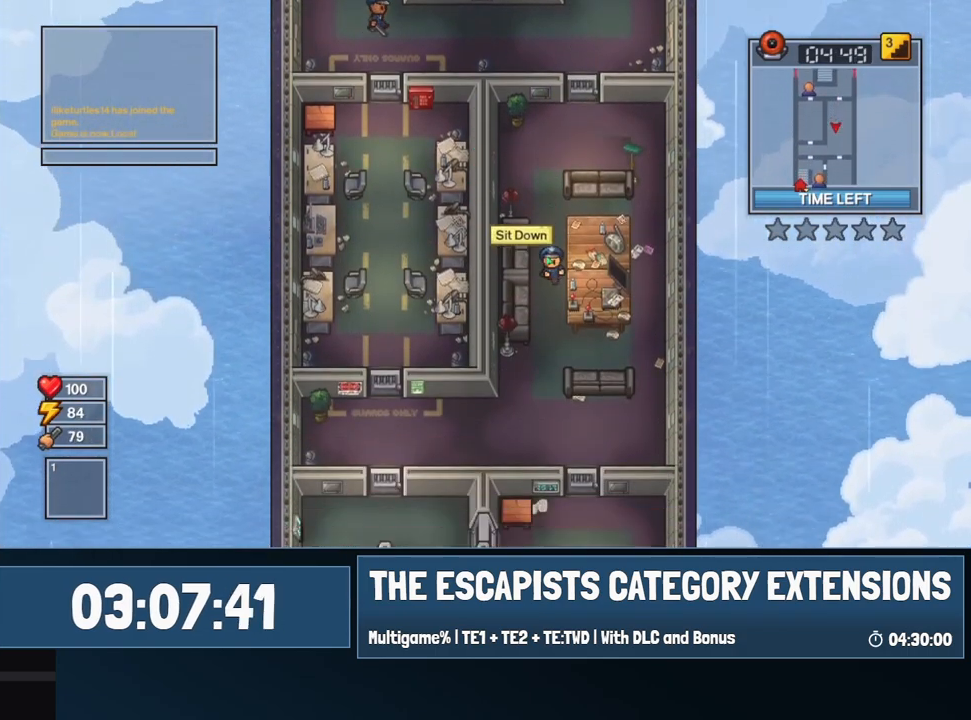
{"keys": ["a", "s"], "mouse": [], "events": [[450, "a", "down"]]}
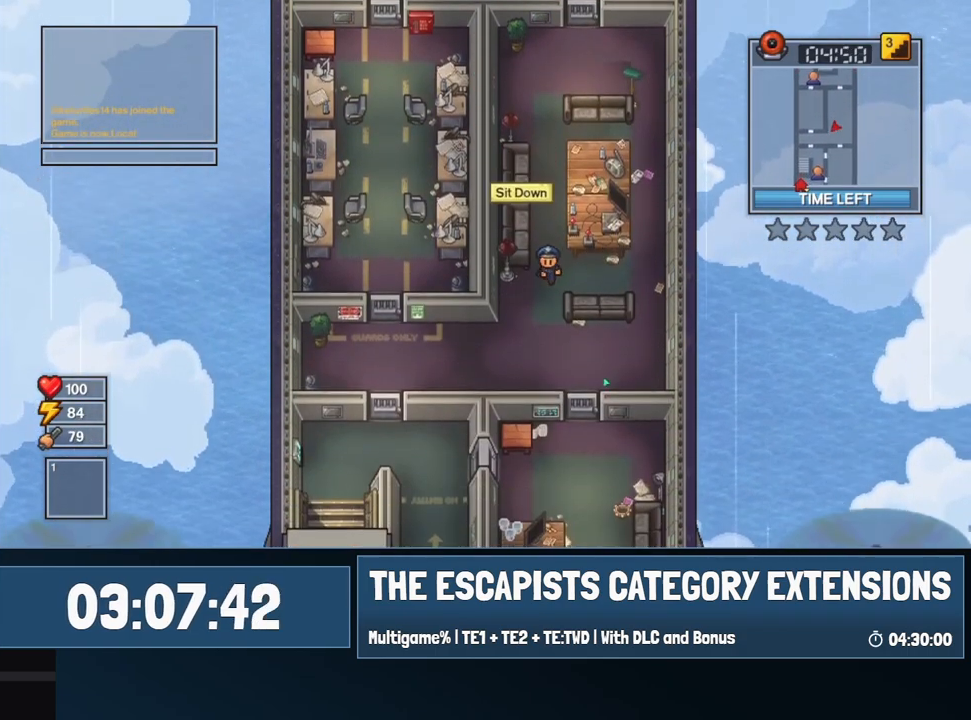
{"keys": ["a", "s"], "mouse": [], "events": []}
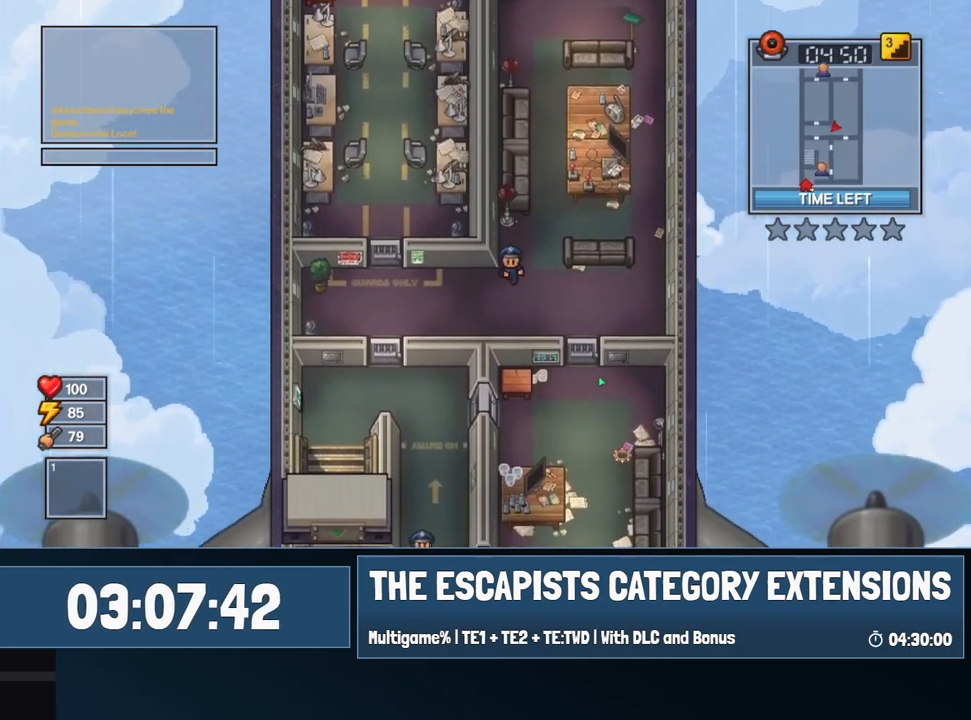
{"keys": ["a"], "mouse": ["left"], "events": [[150, "s", "up"], [200, "mouse_left", "down"]]}
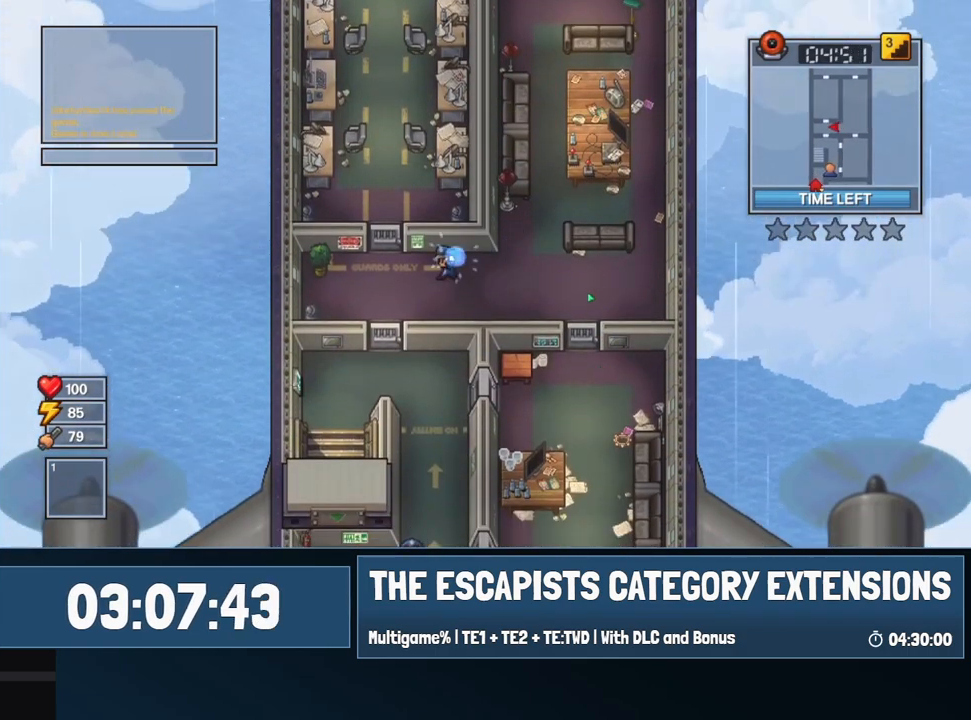
{"keys": ["w"], "mouse": ["left"], "events": [[400, "w", "down"], [450, "a", "up"]]}
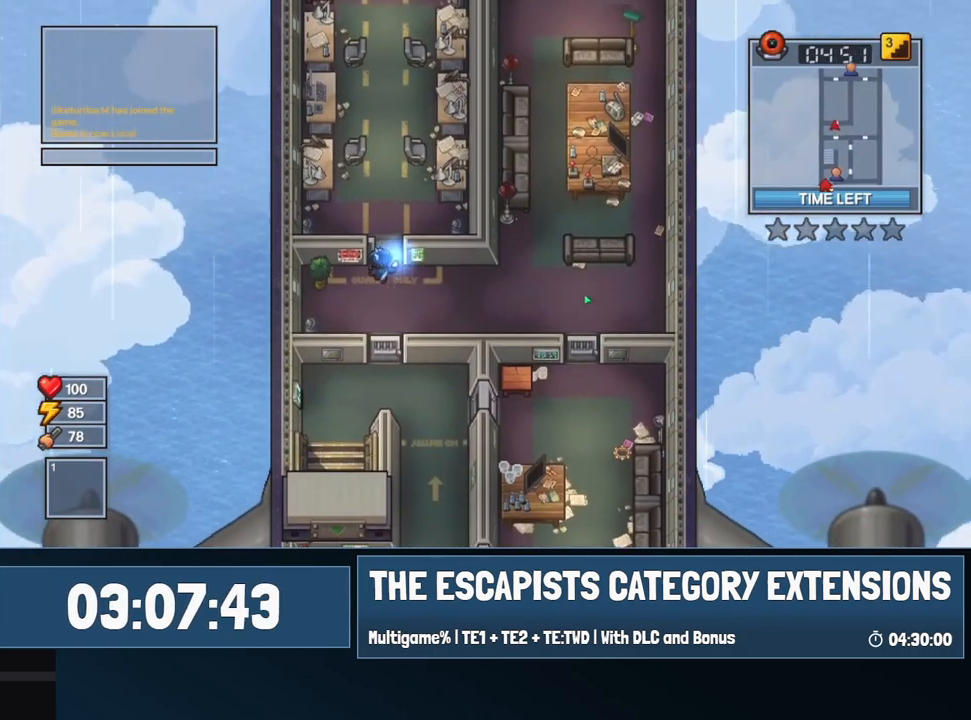
{"keys": ["w"], "mouse": ["left"], "events": []}
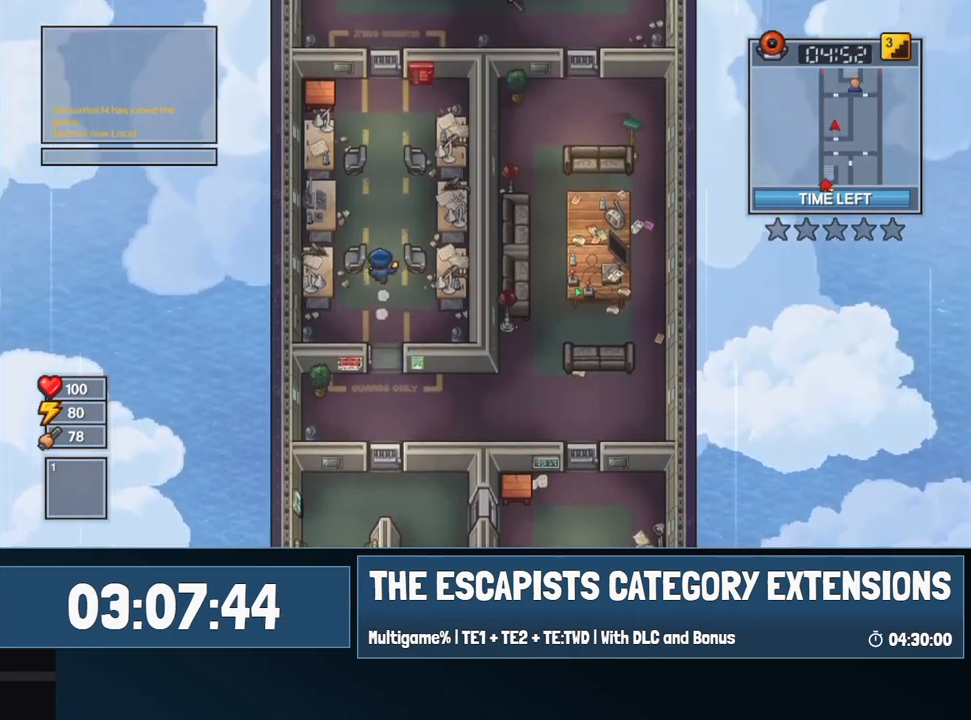
{"keys": ["c", "w"], "mouse": ["left"], "events": [[300, "c", "down"], [400, "c", "up"], [434, "c", "down"]]}
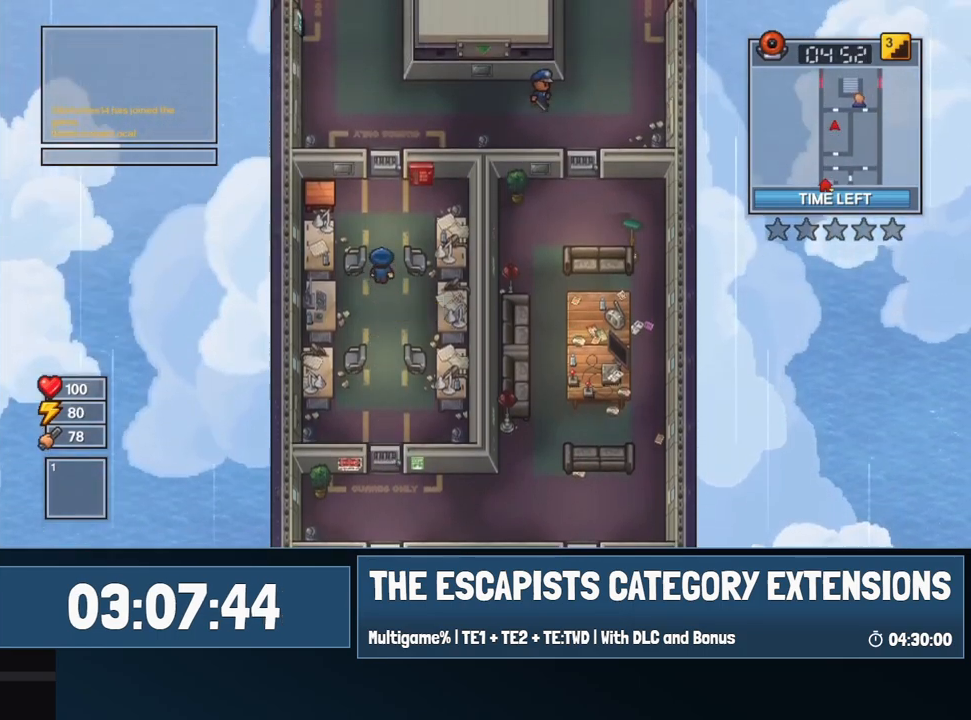
{"keys": ["a"], "mouse": [], "events": [[34, "c", "up"], [217, "mouse_left", "up"], [267, "a", "down"], [500, "w", "up"]]}
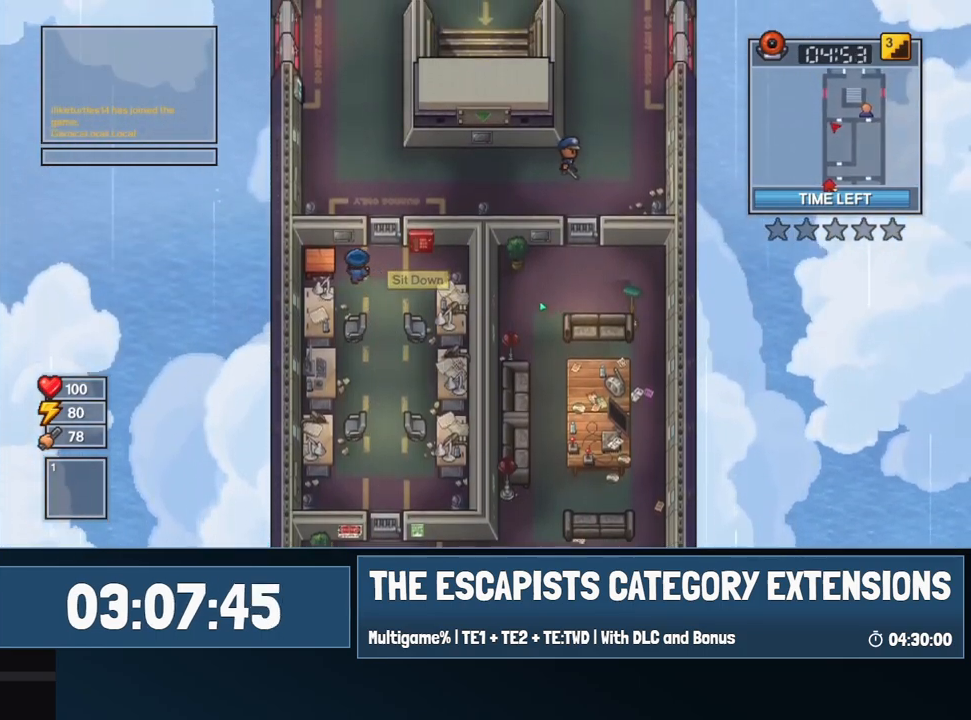
{"keys": [], "mouse": [], "events": [[50, "e", "down"], [100, "a", "up"], [100, "e", "up"], [184, "e", "down"], [234, "e", "up"], [284, "e", "down"], [334, "e", "up"]]}
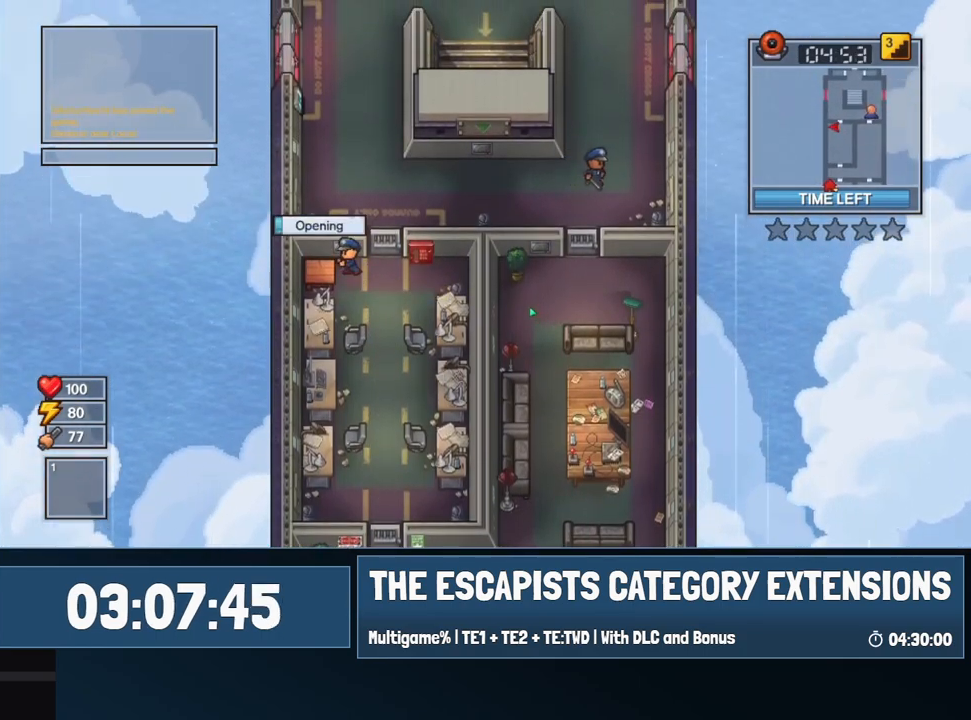
{"keys": [], "mouse": [], "events": []}
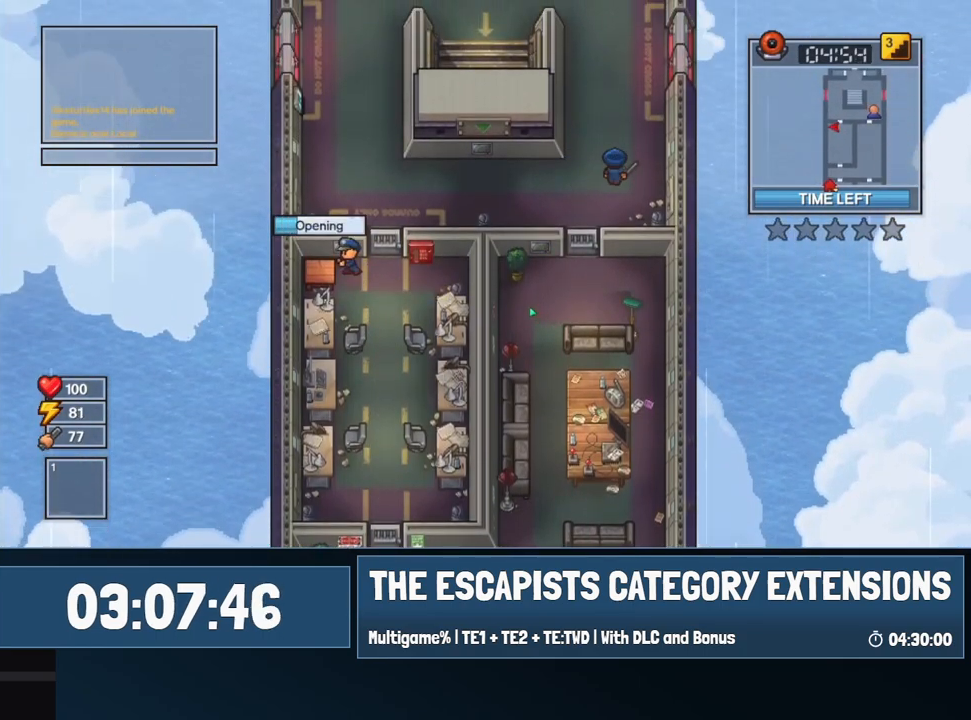
{"keys": [], "mouse": [], "events": []}
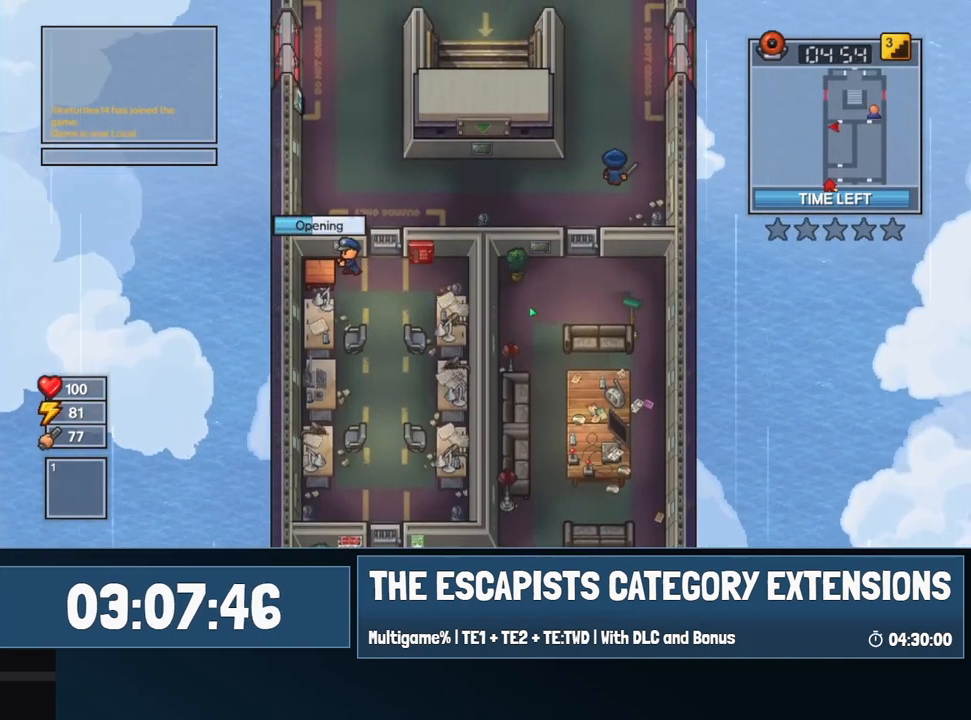
{"keys": [], "mouse": [], "events": []}
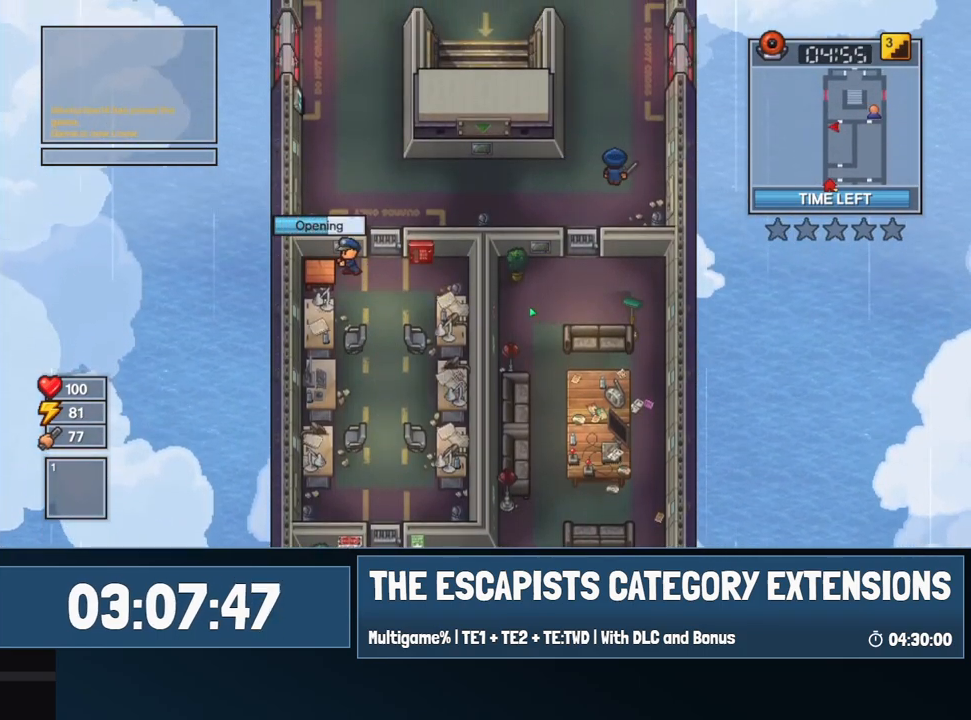
{"keys": [], "mouse": [], "events": []}
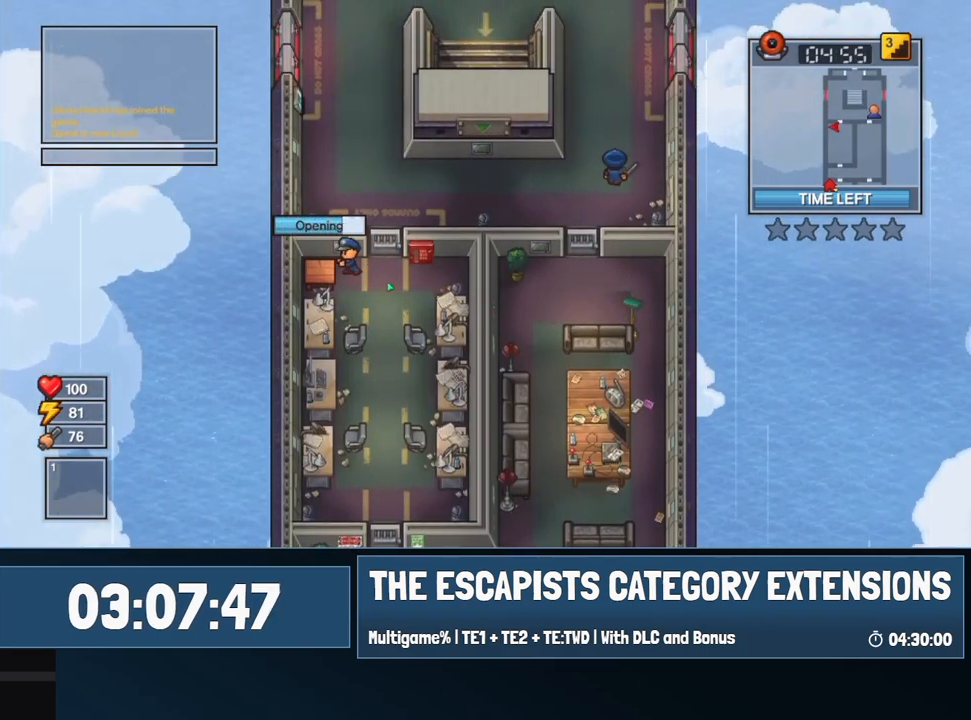
{"keys": [], "mouse": [], "events": []}
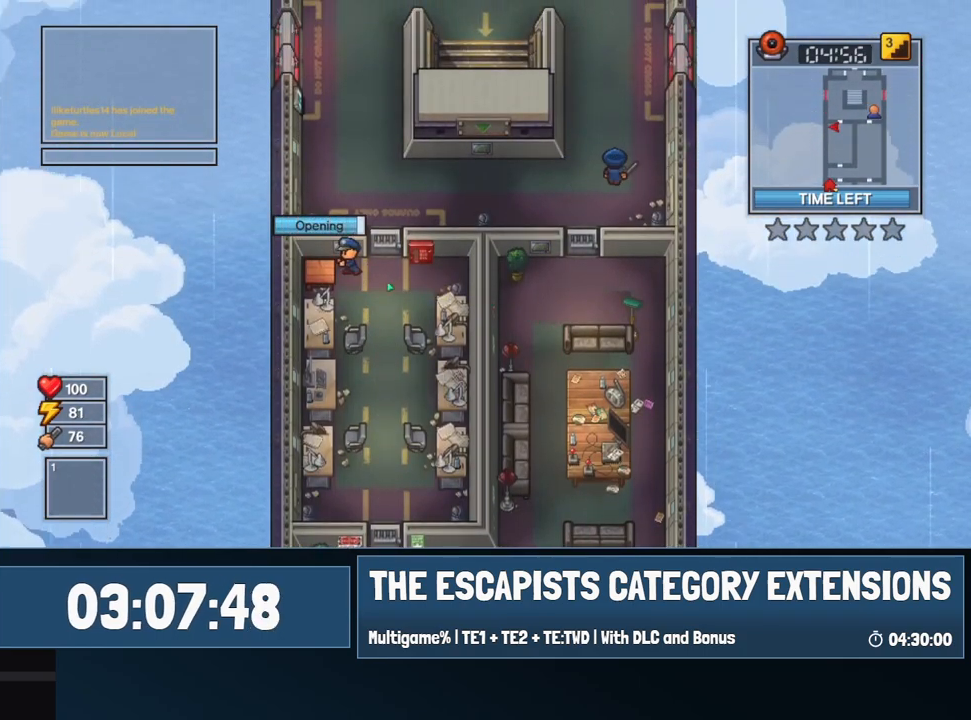
{"keys": [], "mouse": [], "events": []}
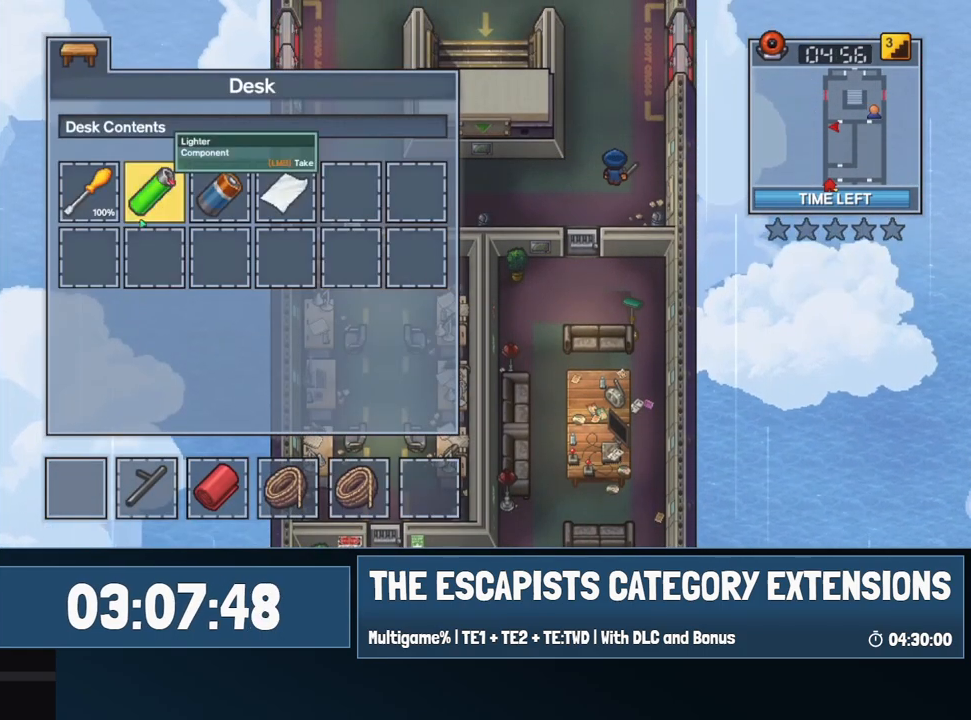
{"keys": ["d", "s"], "mouse": [], "events": [[67, "escape", "down"], [117, "escape", "up"], [200, "d", "down"], [350, "s", "down"]]}
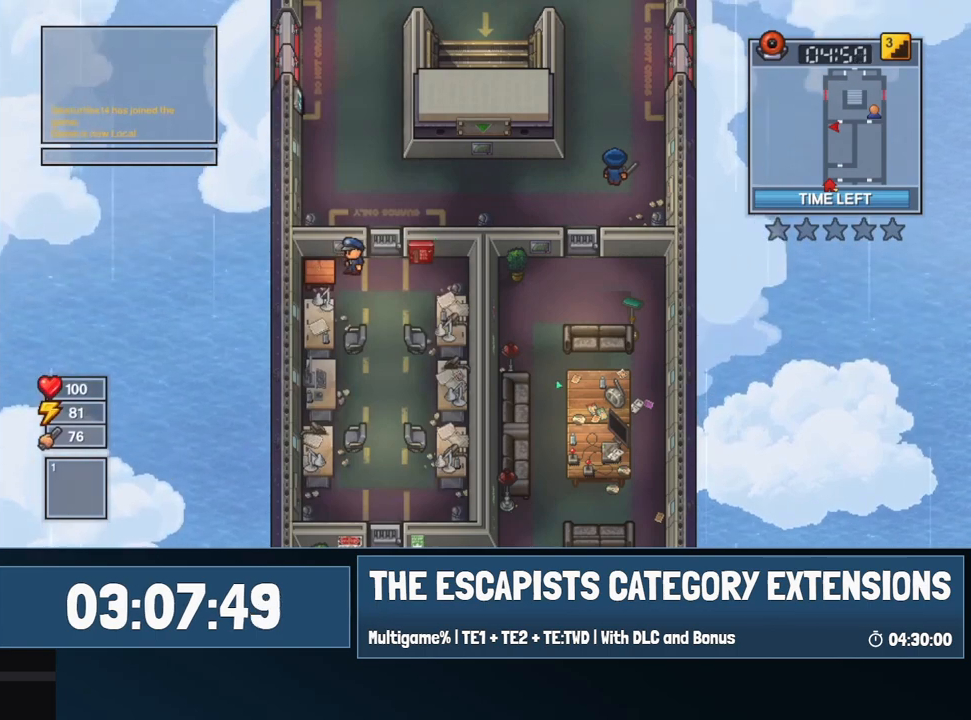
{"keys": ["s"], "mouse": ["left"], "events": [[134, "mouse_left", "down"], [367, "d", "up"]]}
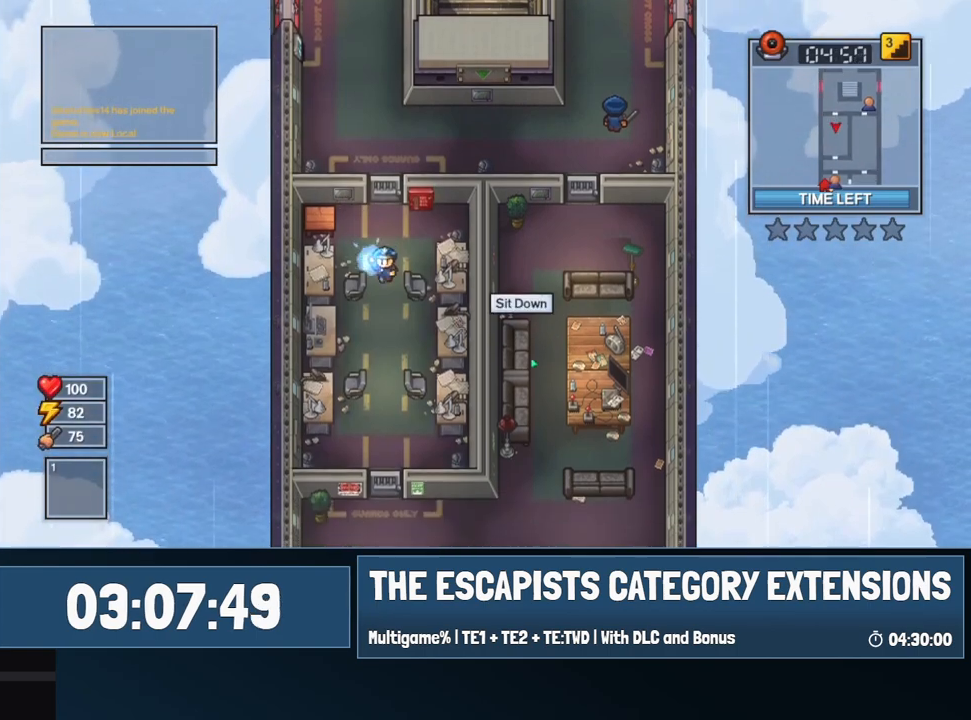
{"keys": ["s"], "mouse": ["left"], "events": []}
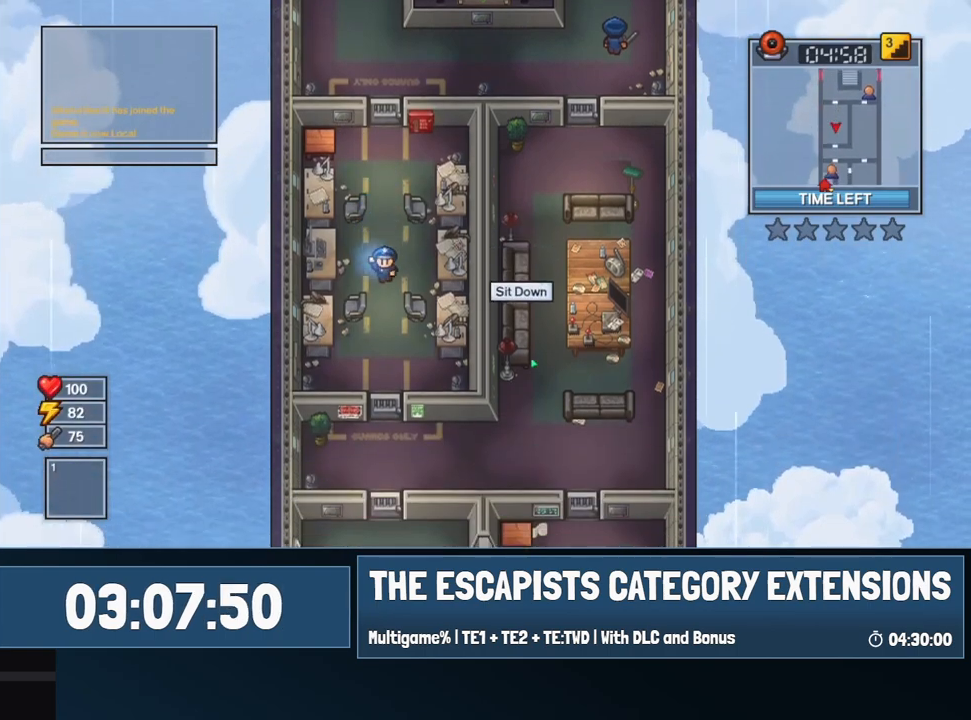
{"keys": ["s"], "mouse": ["left"], "events": []}
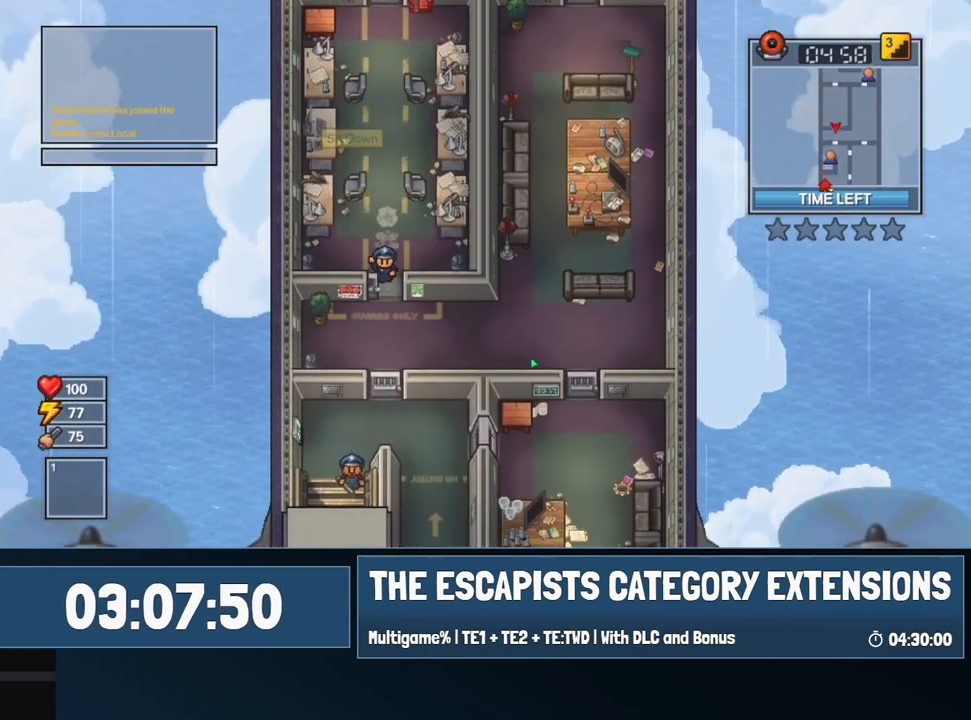
{"keys": ["s"], "mouse": ["left"], "events": [[267, "c", "down"], [317, "c", "up"], [367, "c", "down"], [450, "c", "up"]]}
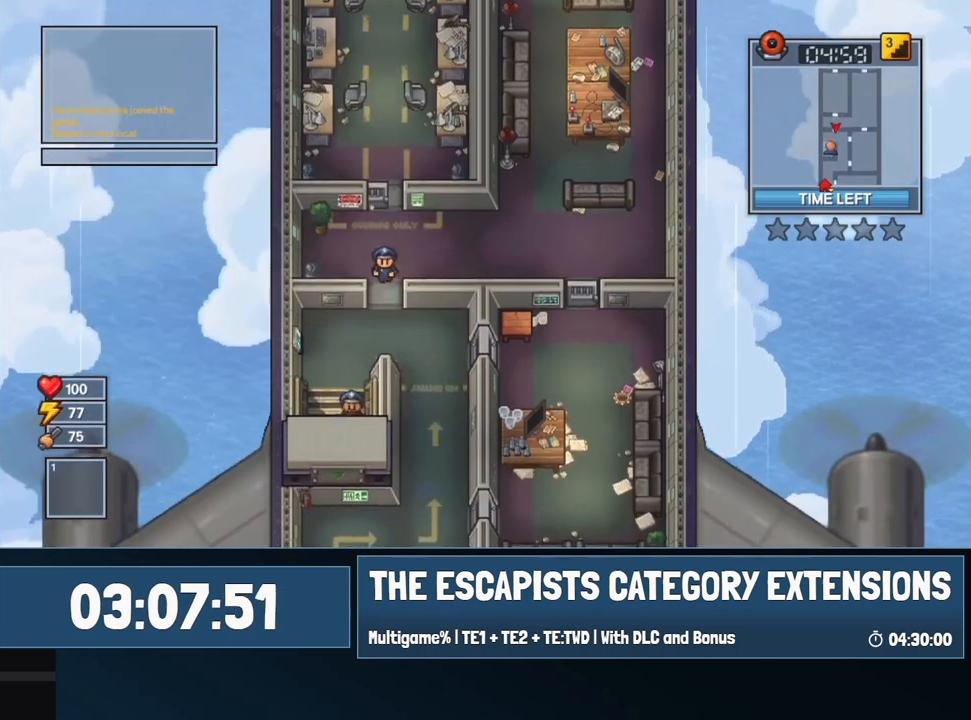
{"keys": ["d"], "mouse": [], "events": [[100, "mouse_left", "up"], [284, "d", "down"], [434, "s", "up"]]}
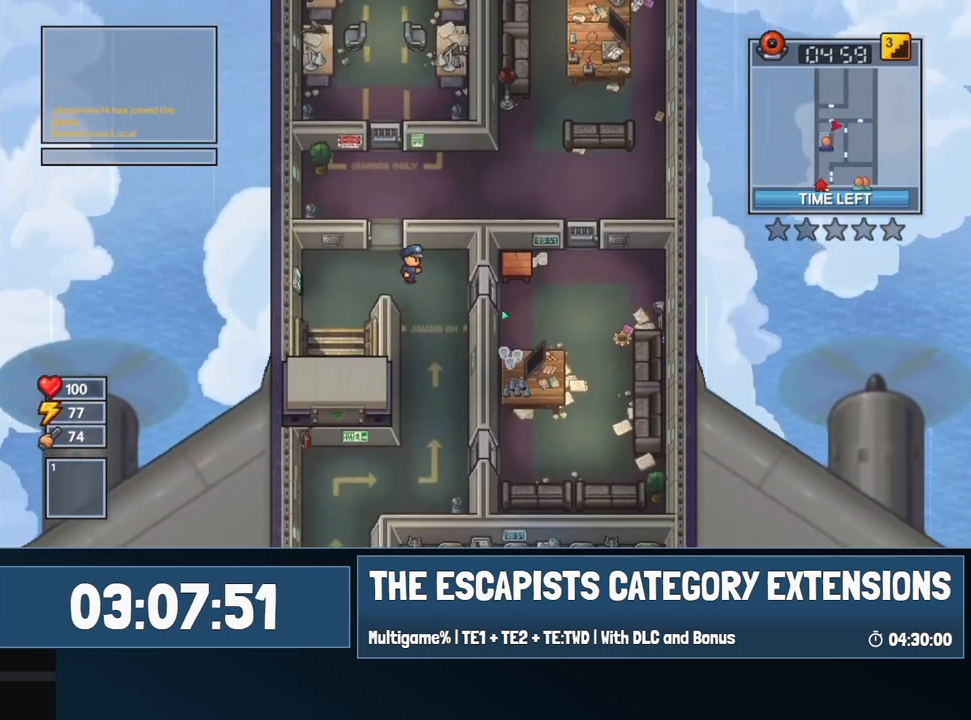
{"keys": ["d"], "mouse": [], "events": [[200, "s", "down"], [434, "s", "up"]]}
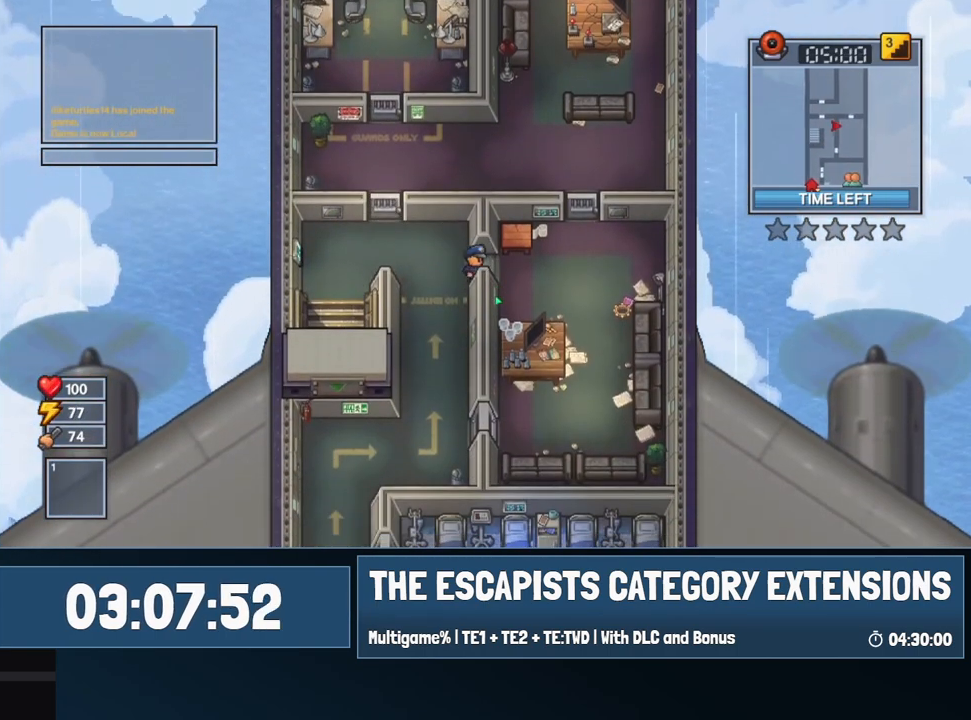
{"keys": [], "mouse": [], "events": [[217, "w", "down"], [267, "d", "up"], [317, "e", "down"], [317, "w", "up"], [367, "e", "up"], [417, "e", "down"], [500, "e", "up"]]}
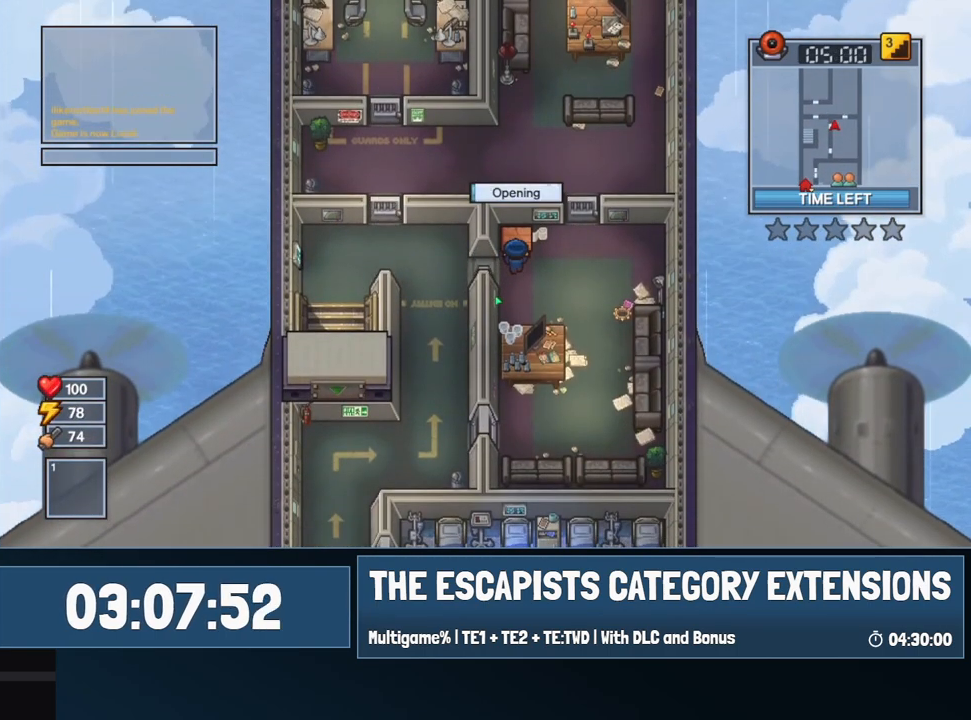
{"keys": [], "mouse": [], "events": []}
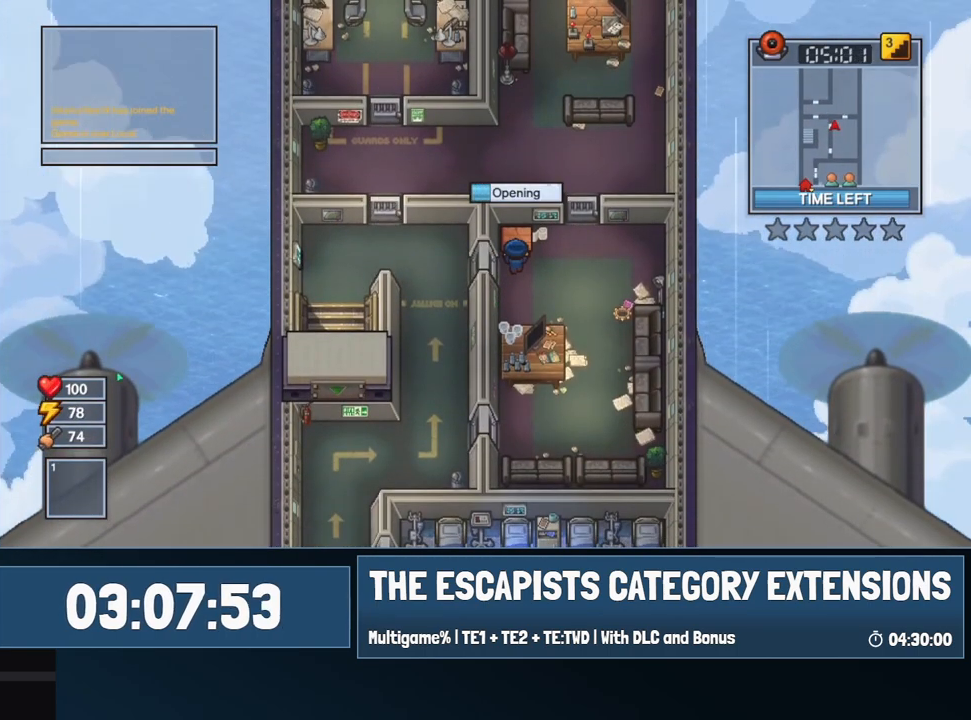
{"keys": [], "mouse": [], "events": []}
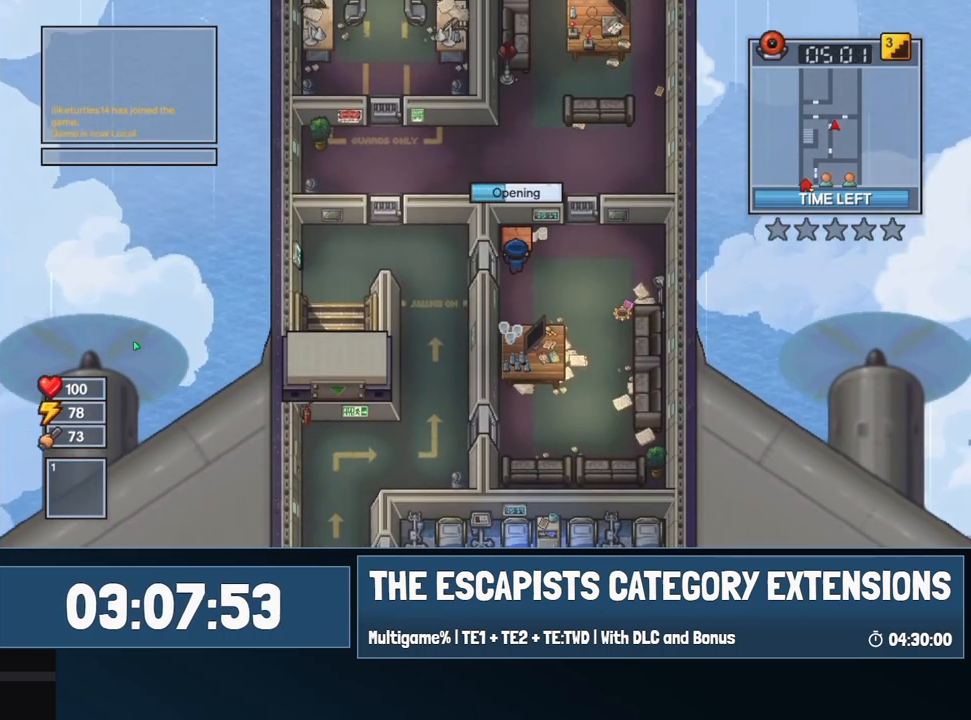
{"keys": [], "mouse": [], "events": []}
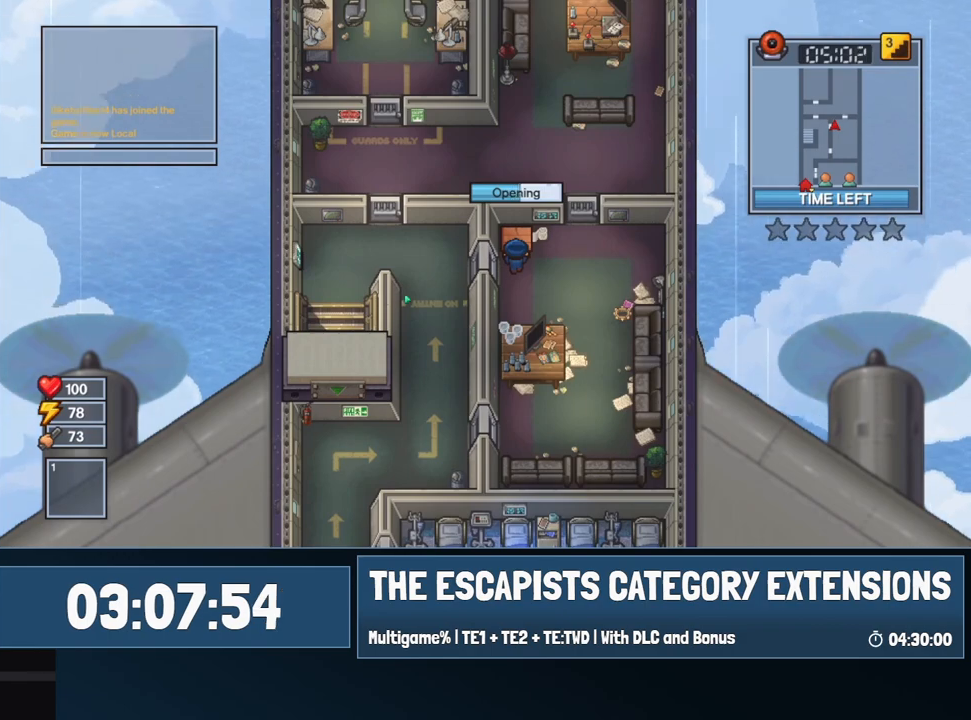
{"keys": [], "mouse": [], "events": []}
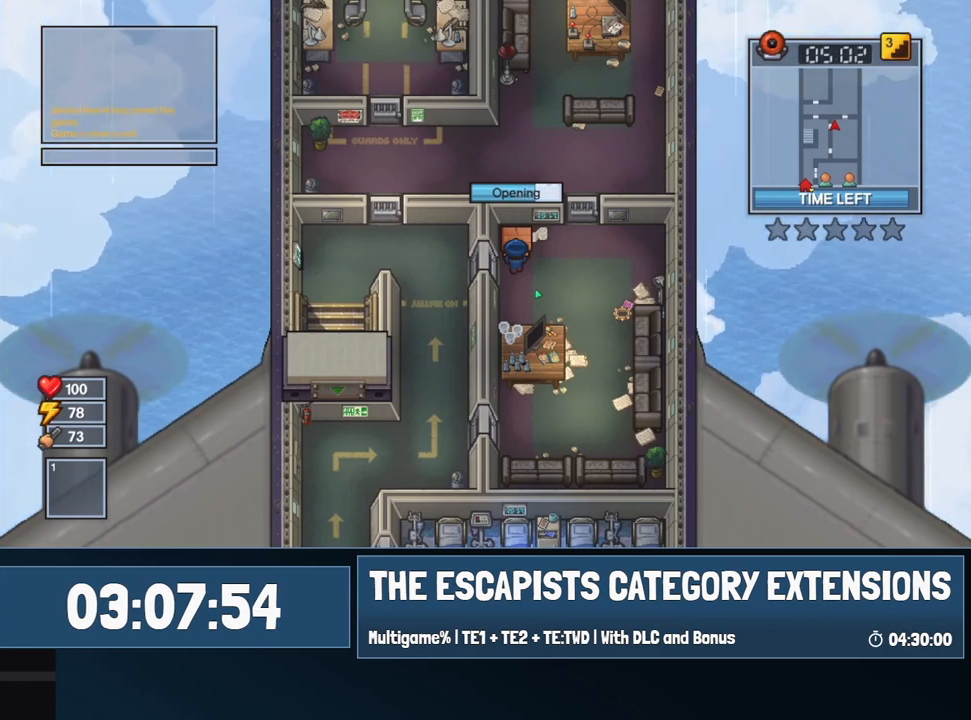
{"keys": [], "mouse": [], "events": []}
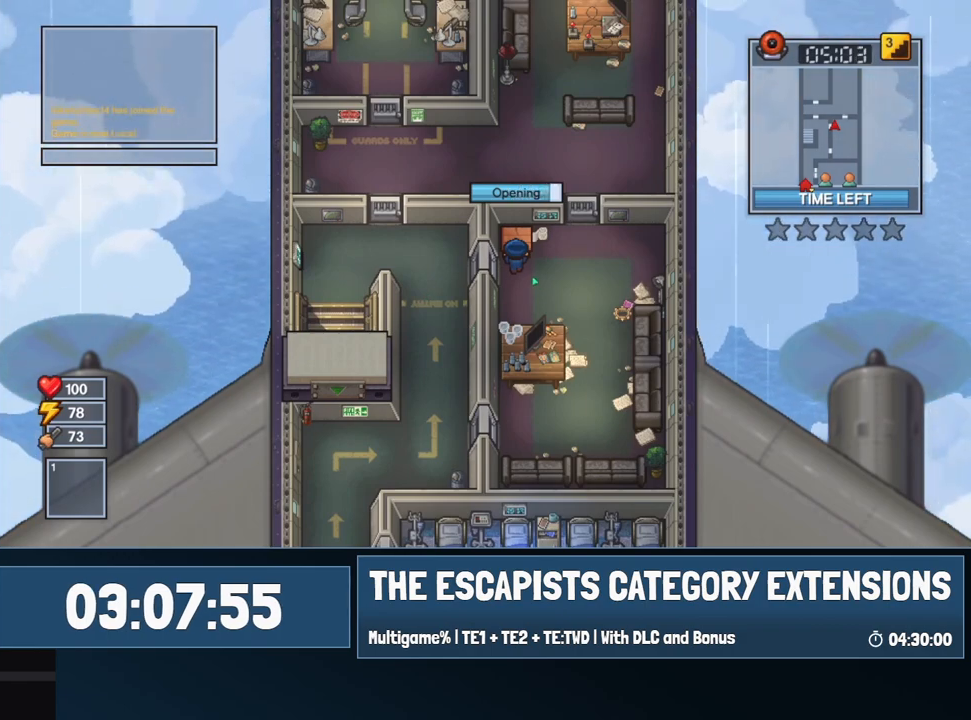
{"keys": [], "mouse": [], "events": []}